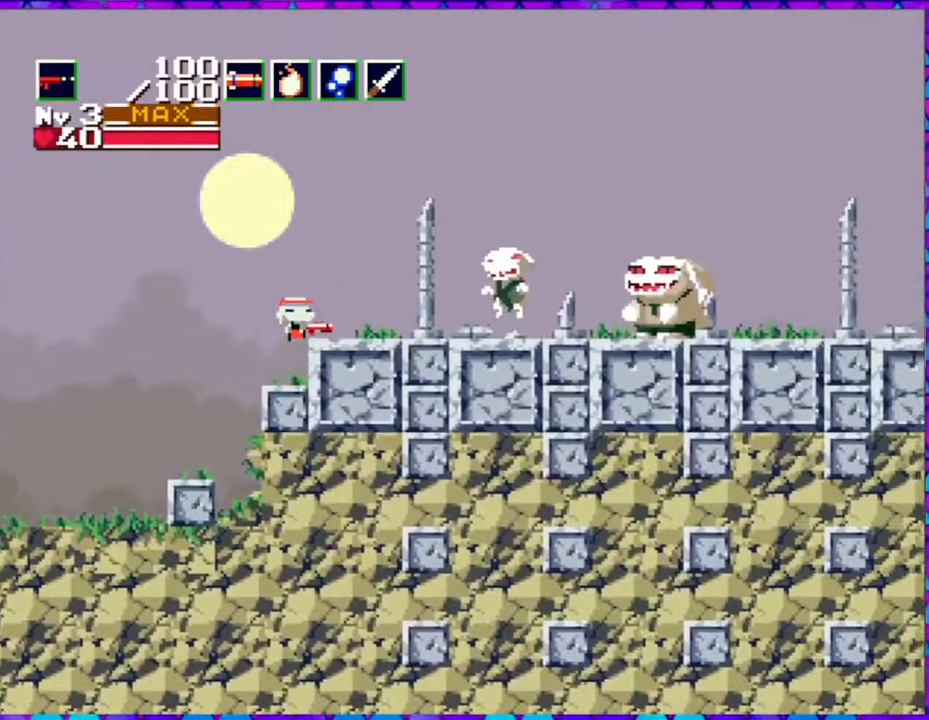
Gameplay with a controller (Nintendo layout); each line is a JSON object with the inputs held at the frame after it. "events" lists button and stick changes between this image and that frame as [ms after this image, input, new state], when the widget could be followed in between. Not read: L3 R3 left_stick.
{"buttons": ["B", "Y", "DPAD_DOWN", "DPAD_RIGHT"], "right_stick": "center", "events": [[117, "DPAD_RIGHT", "down"], [133, "DPAD_DOWN", "down"], [250, "Y", "down"]]}
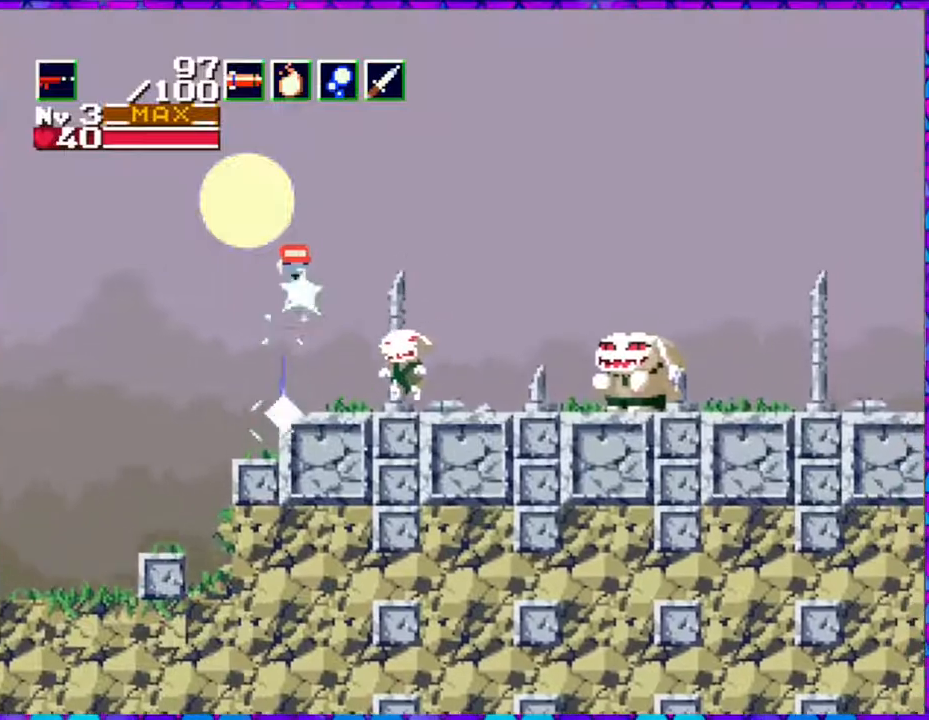
{"buttons": ["B", "Y", "DPAD_DOWN", "DPAD_RIGHT"], "right_stick": "center", "events": []}
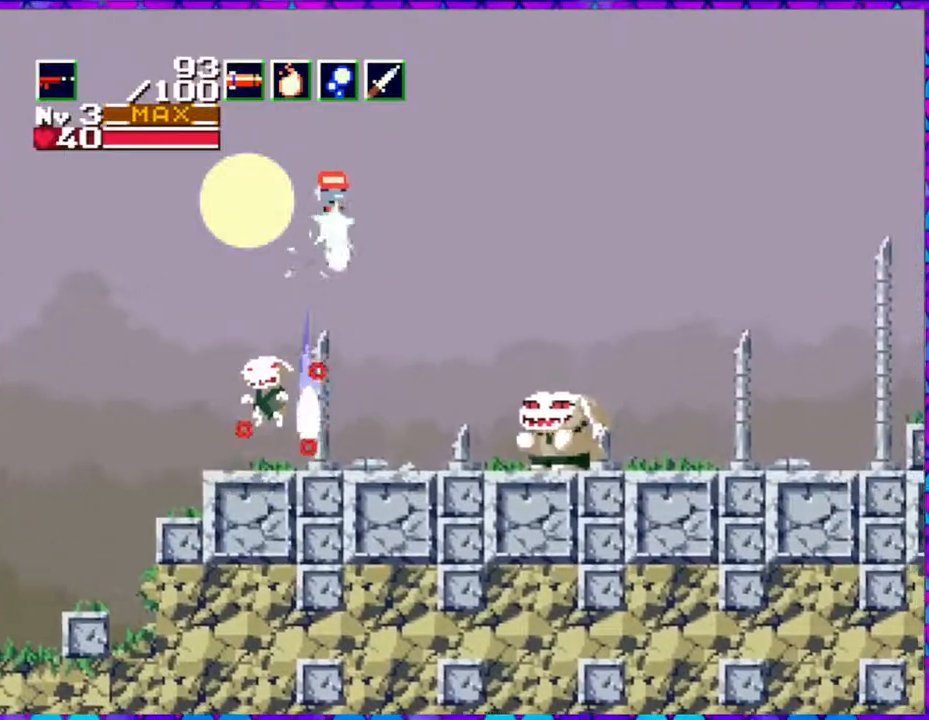
{"buttons": ["B", "Y", "DPAD_DOWN", "DPAD_RIGHT"], "right_stick": "center", "events": []}
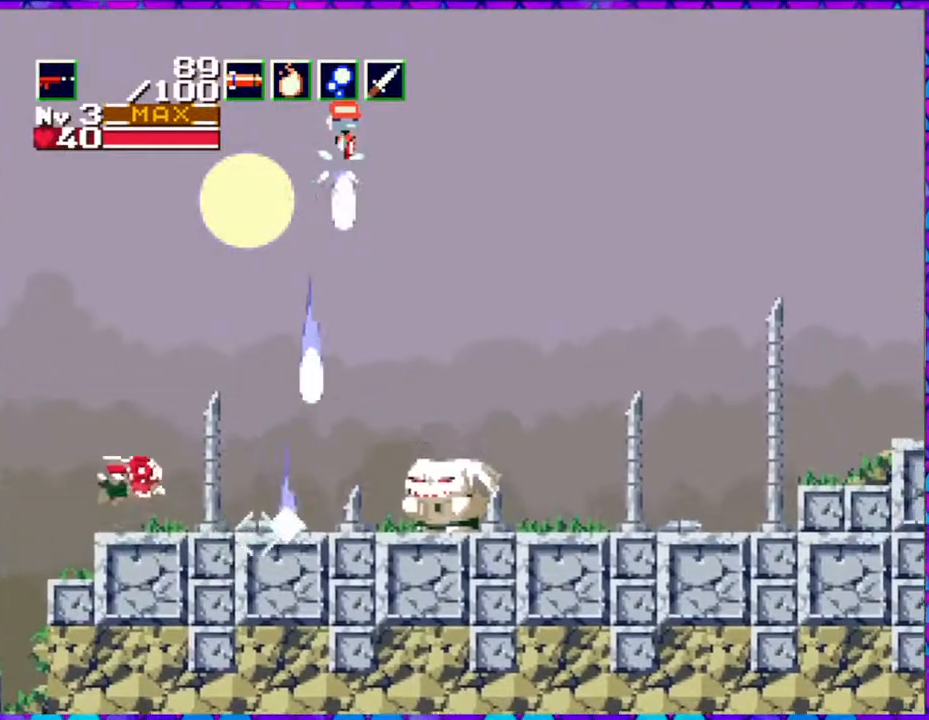
{"buttons": ["DPAD_RIGHT"], "right_stick": "center", "events": [[67, "DPAD_DOWN", "up"], [117, "Y", "up"], [150, "B", "up"]]}
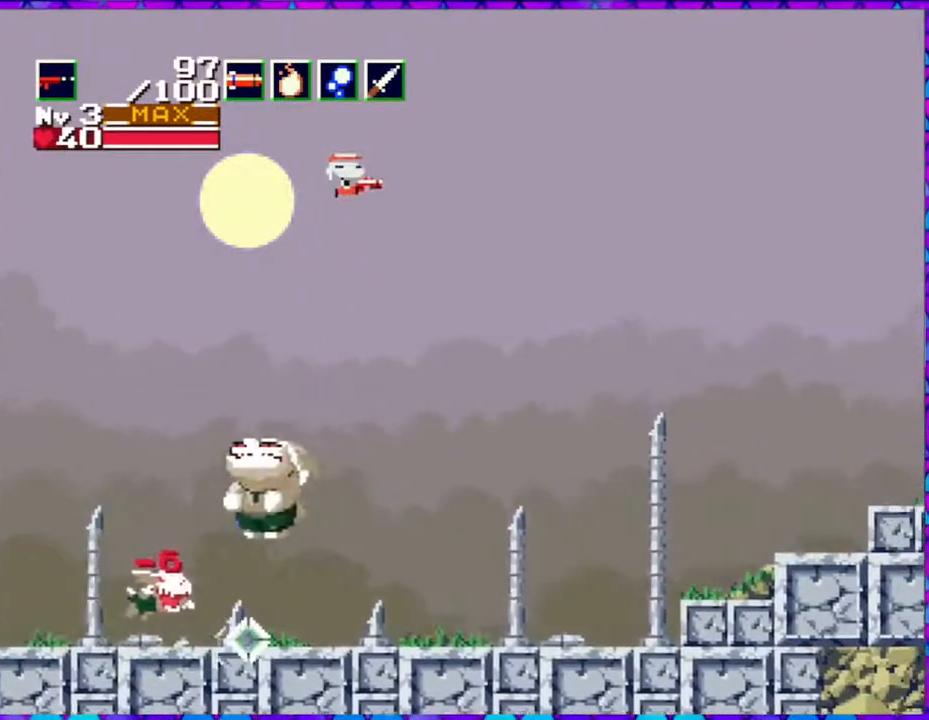
{"buttons": ["Y", "DPAD_DOWN", "DPAD_RIGHT"], "right_stick": "center", "events": [[317, "DPAD_DOWN", "down"], [450, "Y", "down"]]}
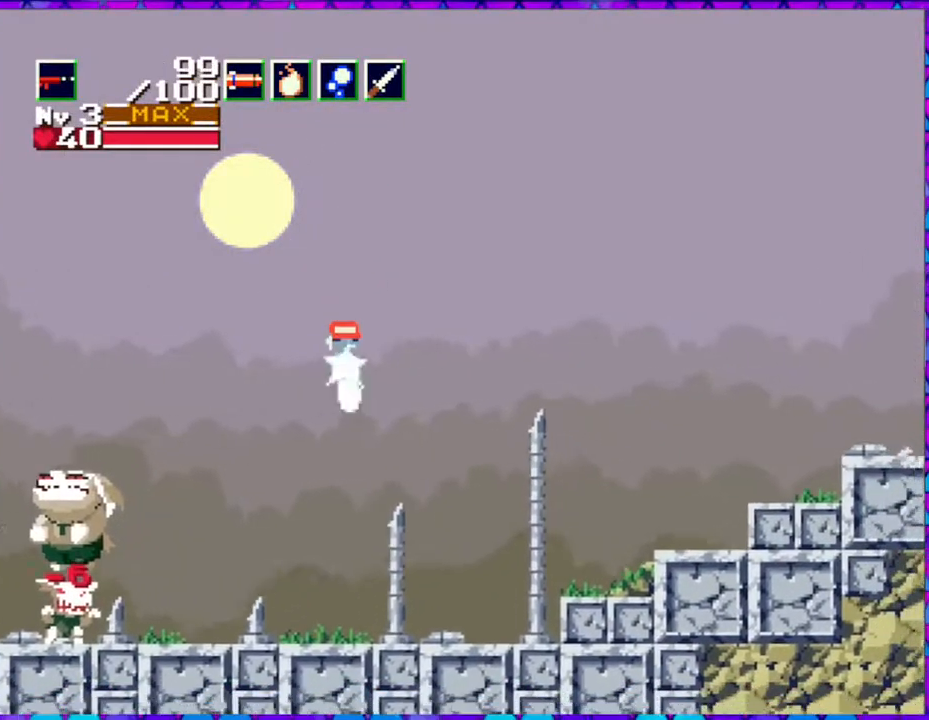
{"buttons": ["Y", "DPAD_DOWN", "DPAD_RIGHT"], "right_stick": "center", "events": []}
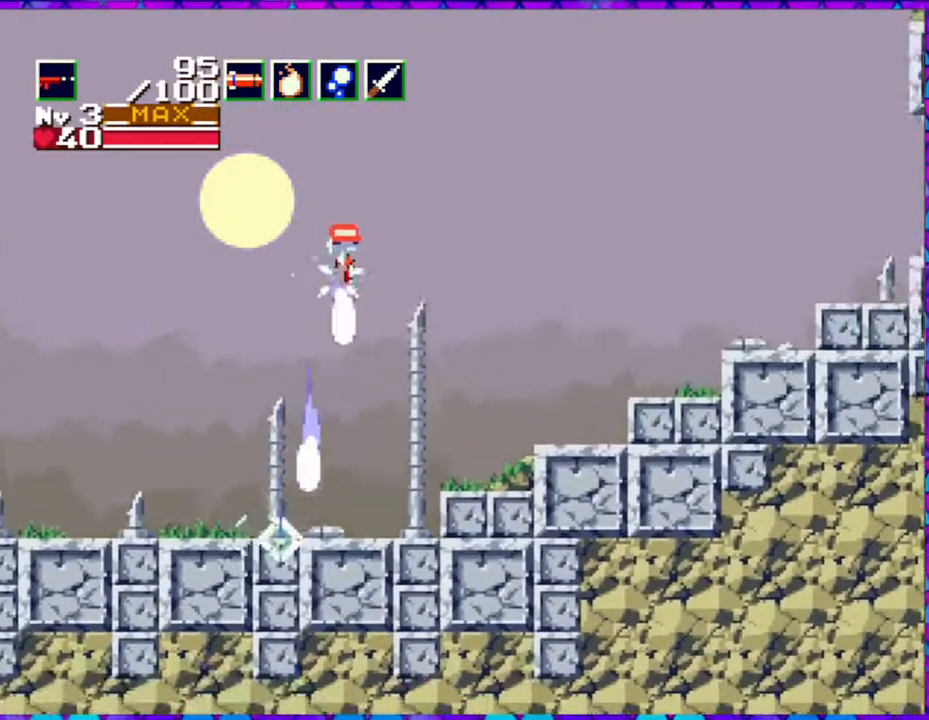
{"buttons": ["Y", "DPAD_DOWN", "DPAD_RIGHT"], "right_stick": "center", "events": []}
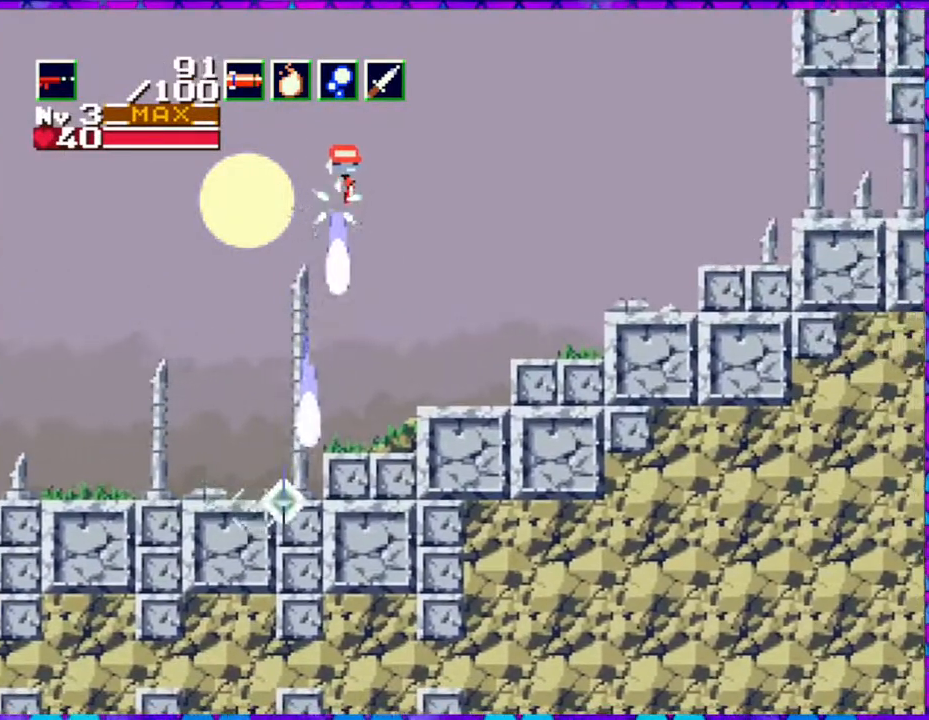
{"buttons": ["Y", "DPAD_DOWN", "DPAD_RIGHT"], "right_stick": "center", "events": []}
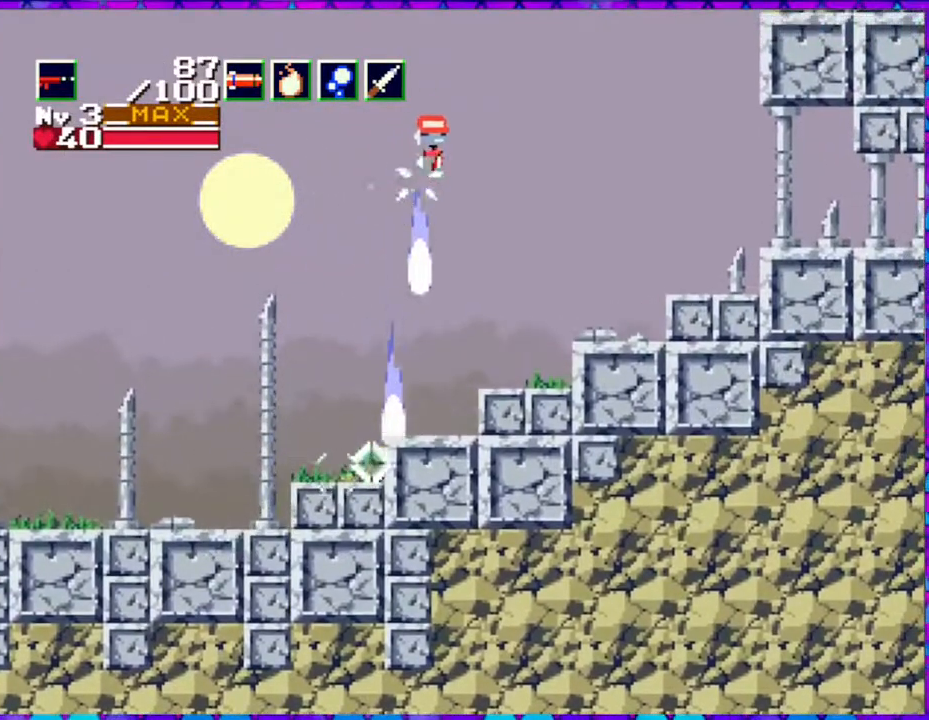
{"buttons": ["DPAD_DOWN", "DPAD_RIGHT"], "right_stick": "center", "events": [[200, "Y", "up"]]}
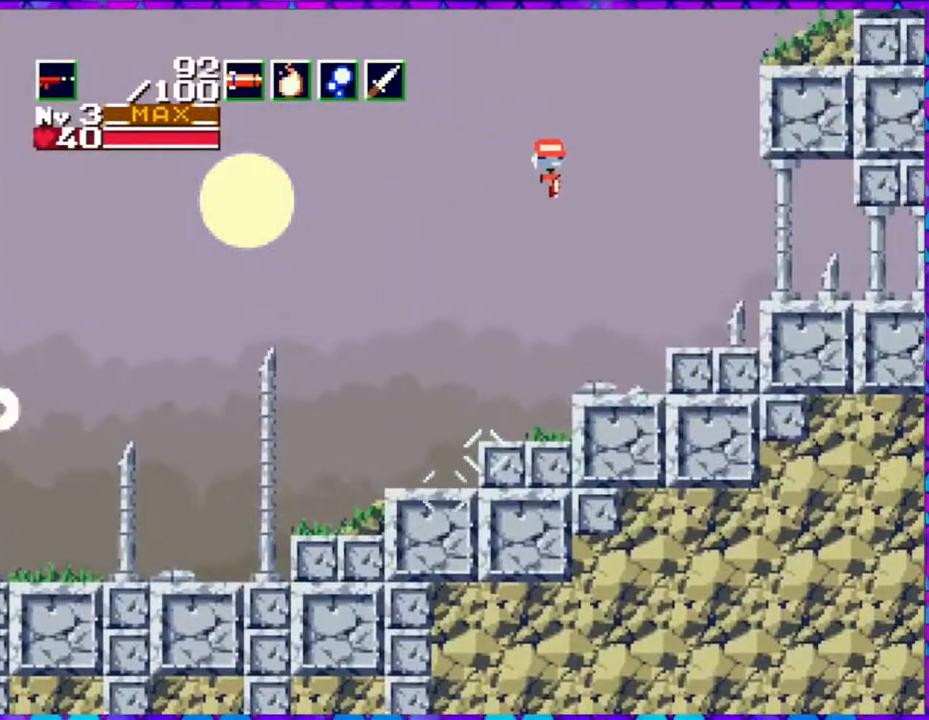
{"buttons": ["Y", "DPAD_DOWN", "DPAD_RIGHT"], "right_stick": "center", "events": [[83, "Y", "down"]]}
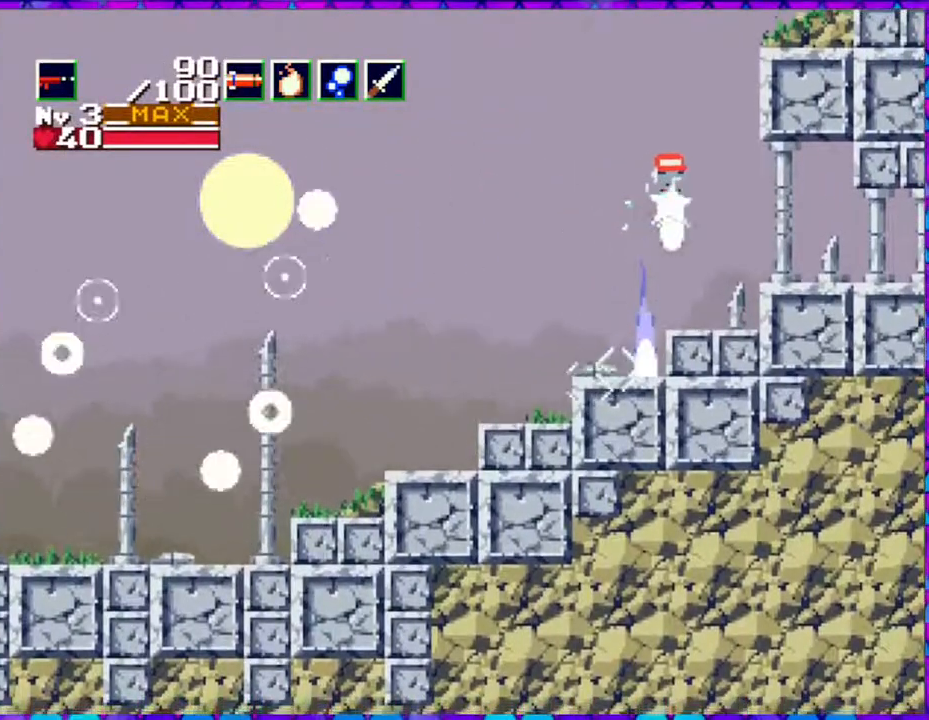
{"buttons": ["DPAD_RIGHT"], "right_stick": "center", "events": [[200, "Y", "up"], [283, "DPAD_DOWN", "up"]]}
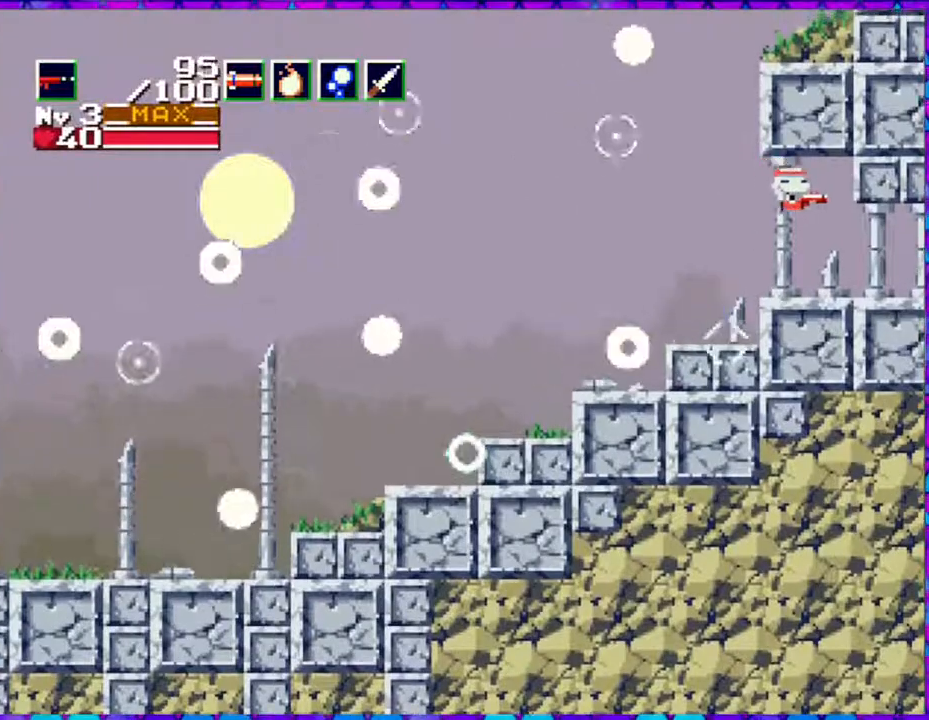
{"buttons": ["DPAD_RIGHT"], "right_stick": "center", "events": []}
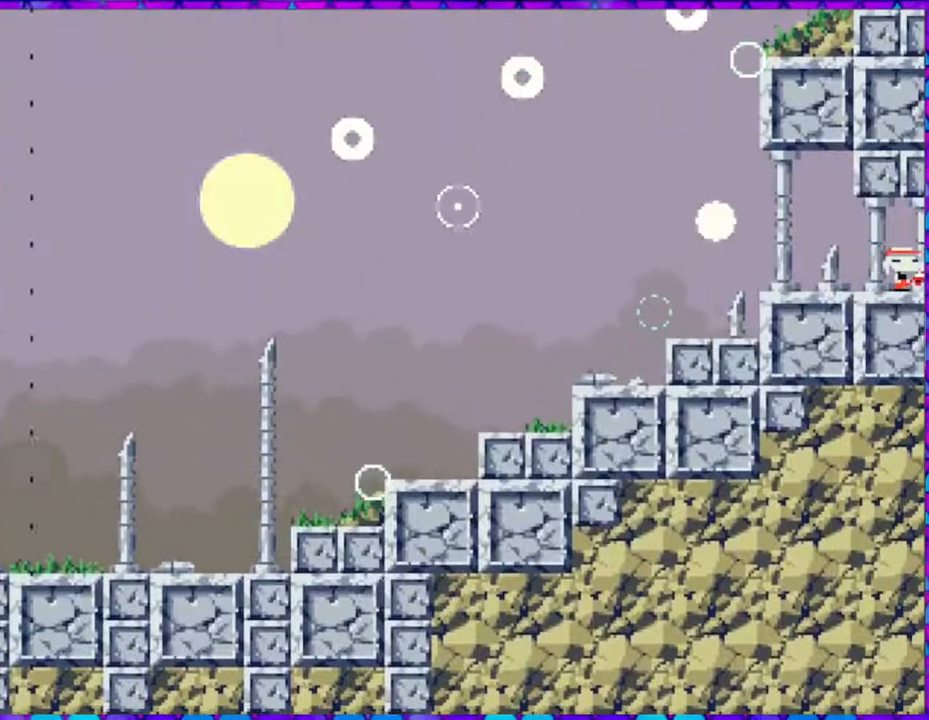
{"buttons": [], "right_stick": "center", "events": [[333, "DPAD_RIGHT", "up"]]}
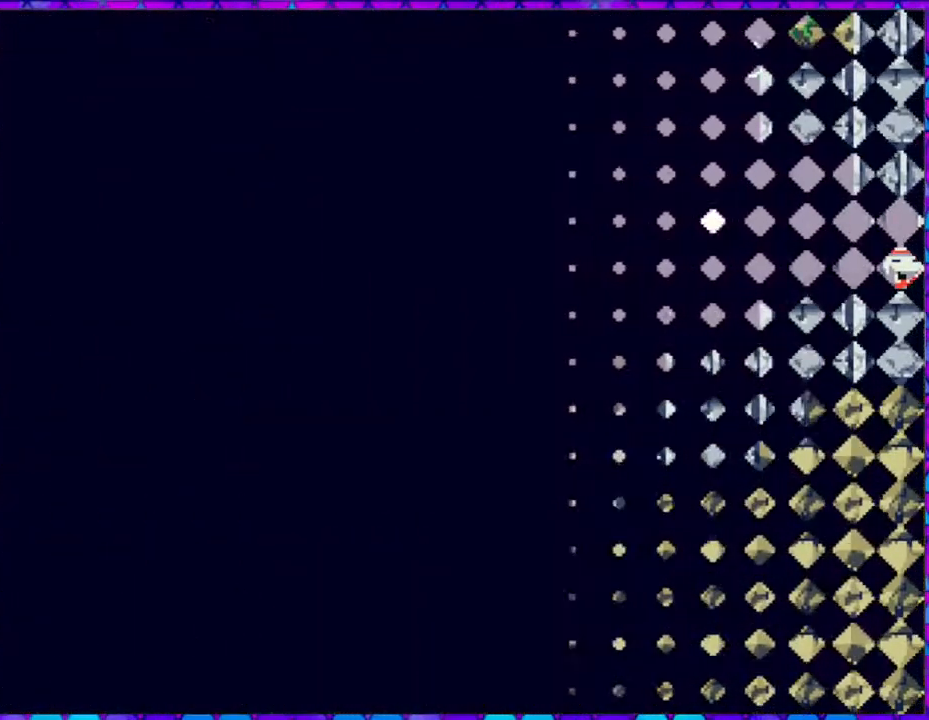
{"buttons": [], "right_stick": "center", "events": []}
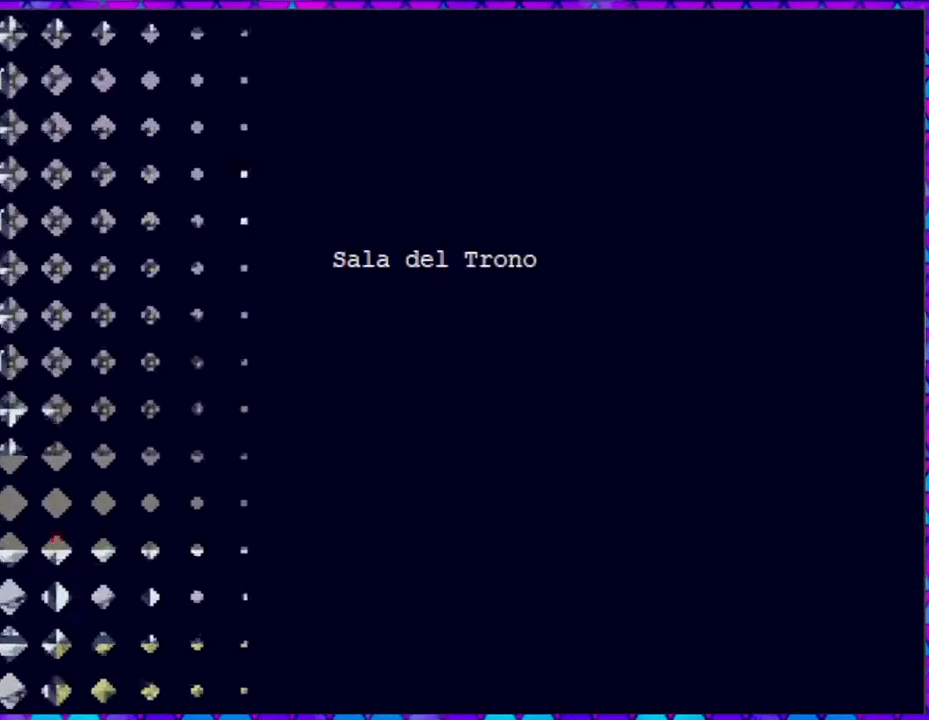
{"buttons": [], "right_stick": "center", "events": []}
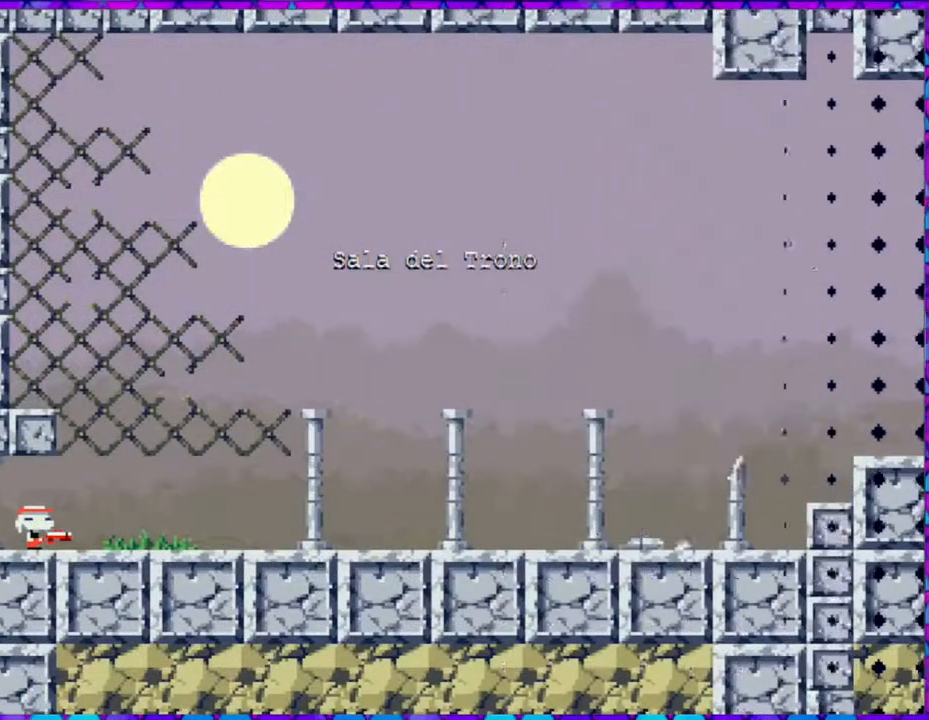
{"buttons": [], "right_stick": "center", "events": []}
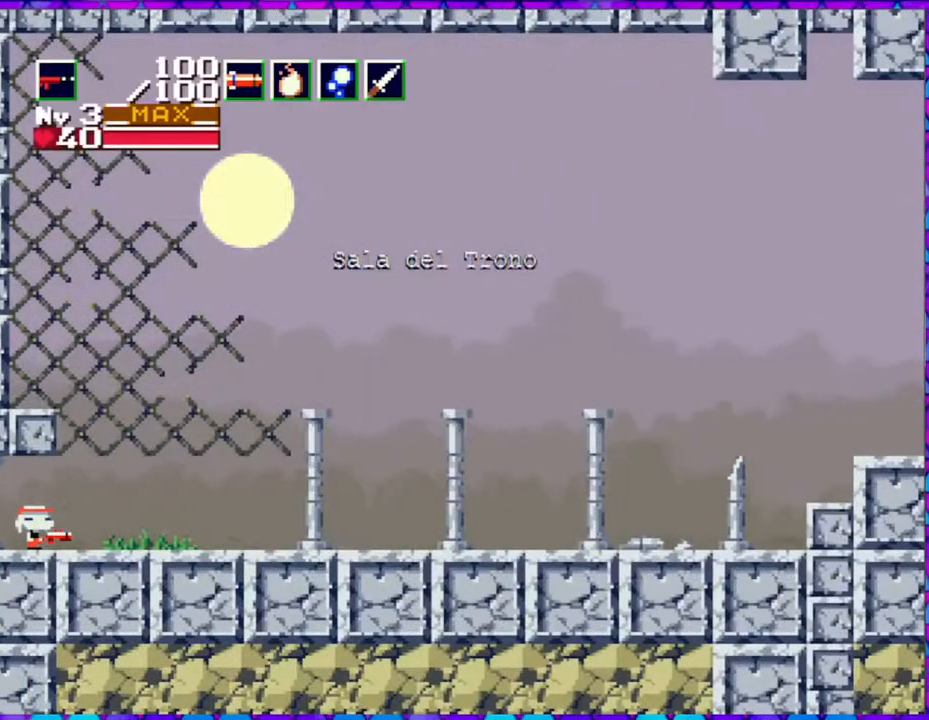
{"buttons": [], "right_stick": "center", "events": []}
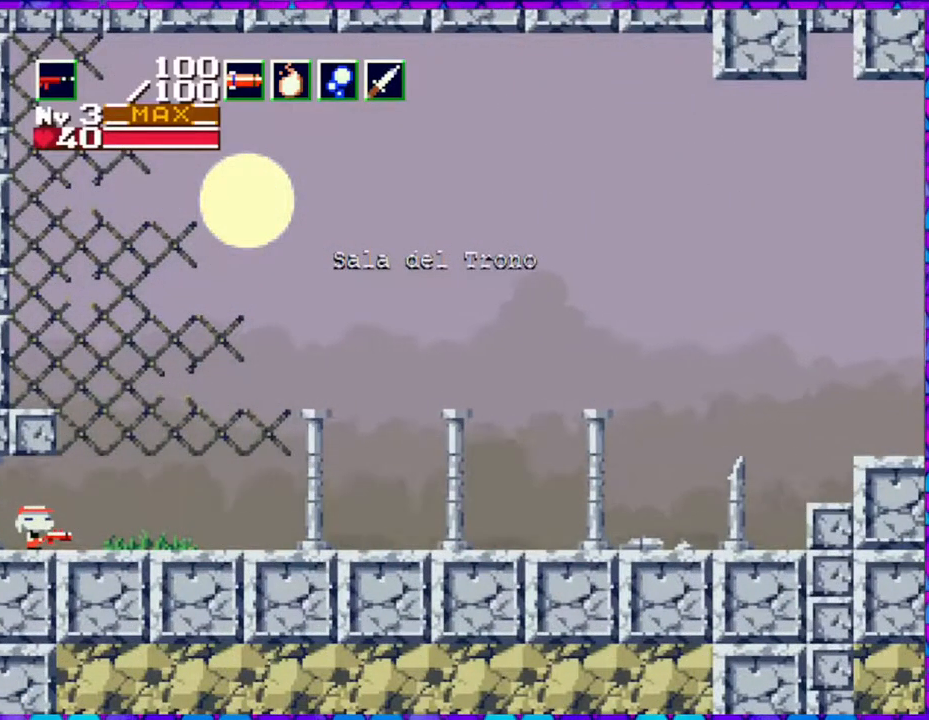
{"buttons": ["DPAD_RIGHT"], "right_stick": "center", "events": [[83, "DPAD_RIGHT", "down"]]}
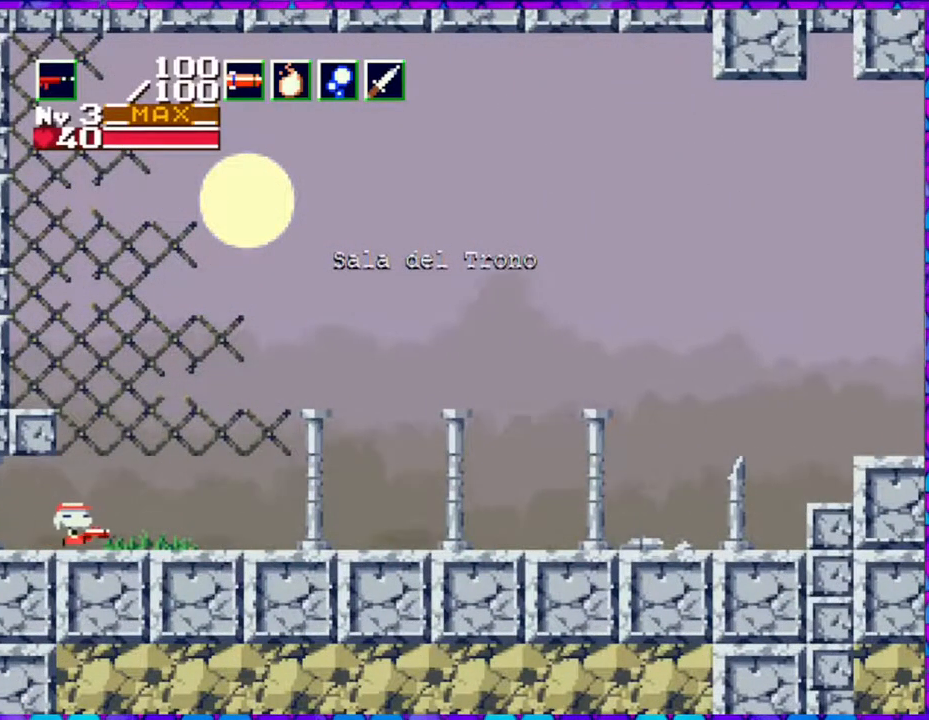
{"buttons": ["DPAD_RIGHT"], "right_stick": "center", "events": []}
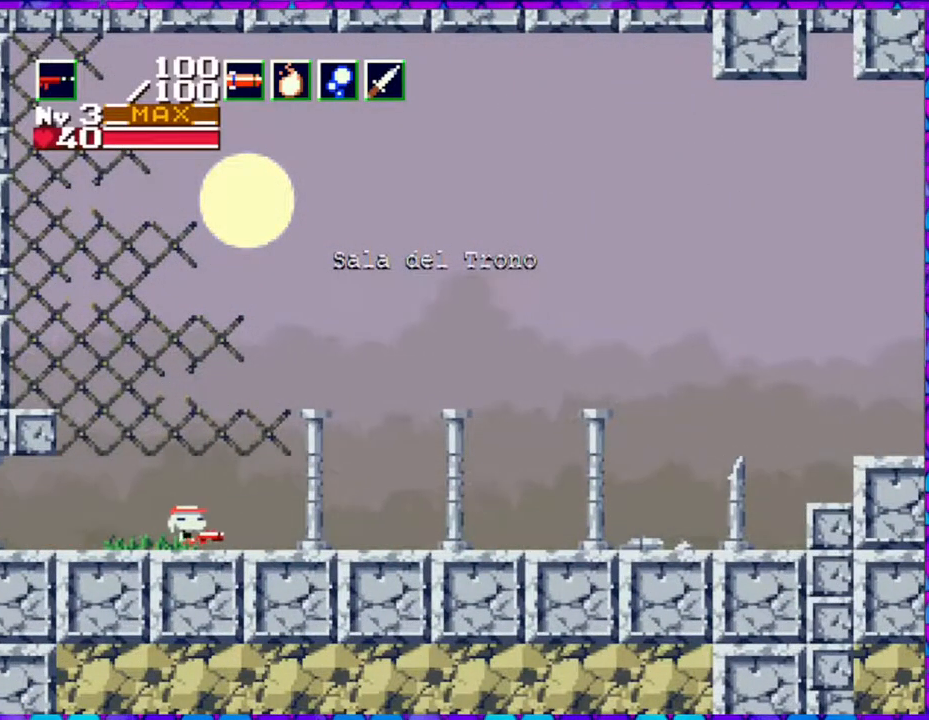
{"buttons": ["DPAD_RIGHT"], "right_stick": "center", "events": []}
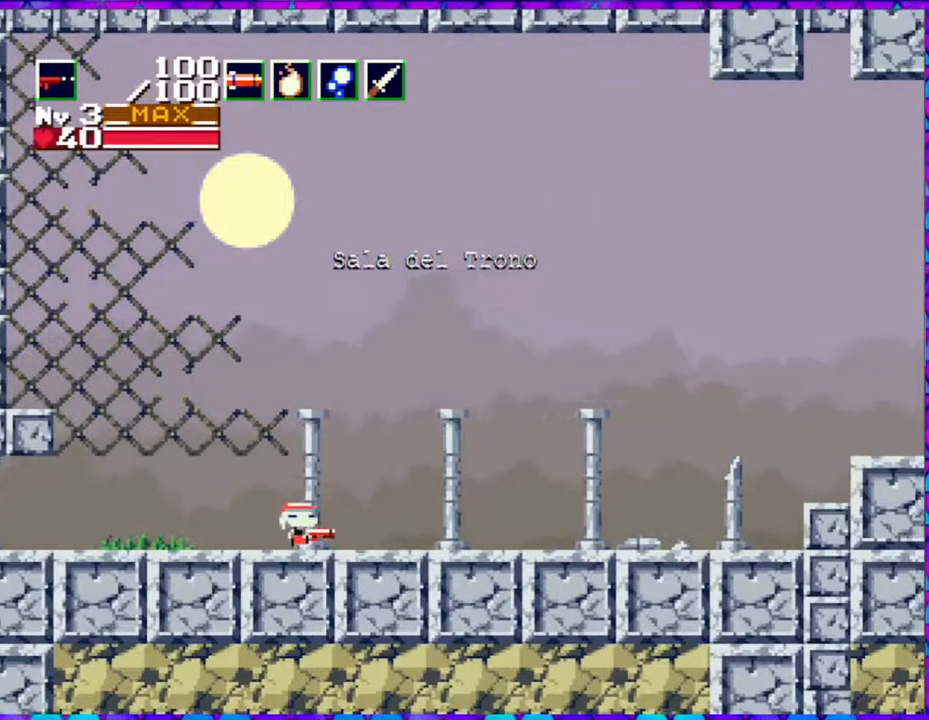
{"buttons": ["DPAD_RIGHT"], "right_stick": "center", "events": []}
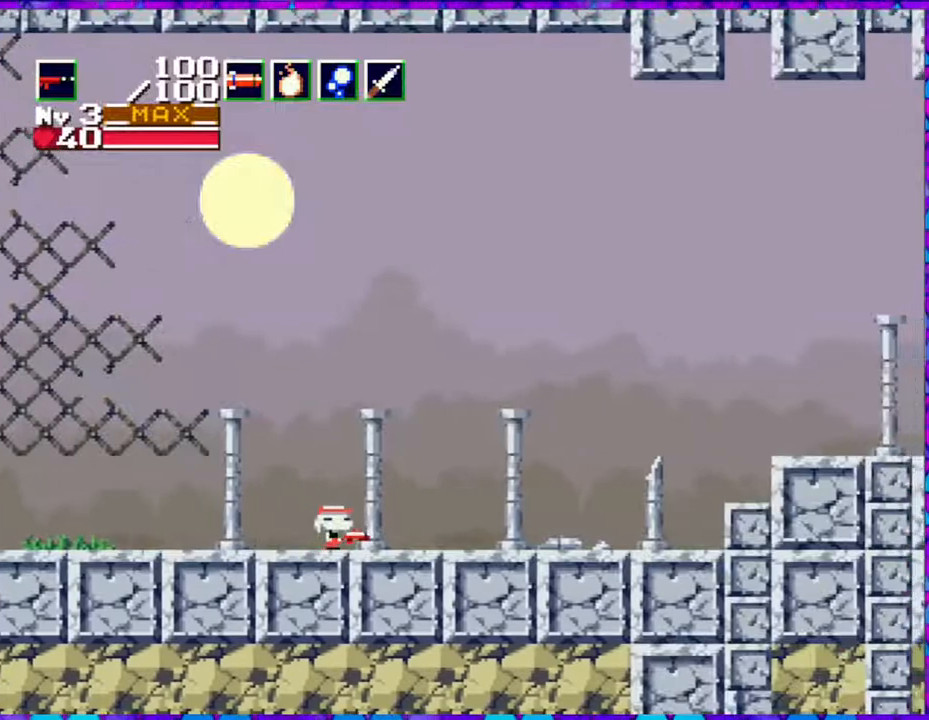
{"buttons": ["DPAD_RIGHT"], "right_stick": "center", "events": []}
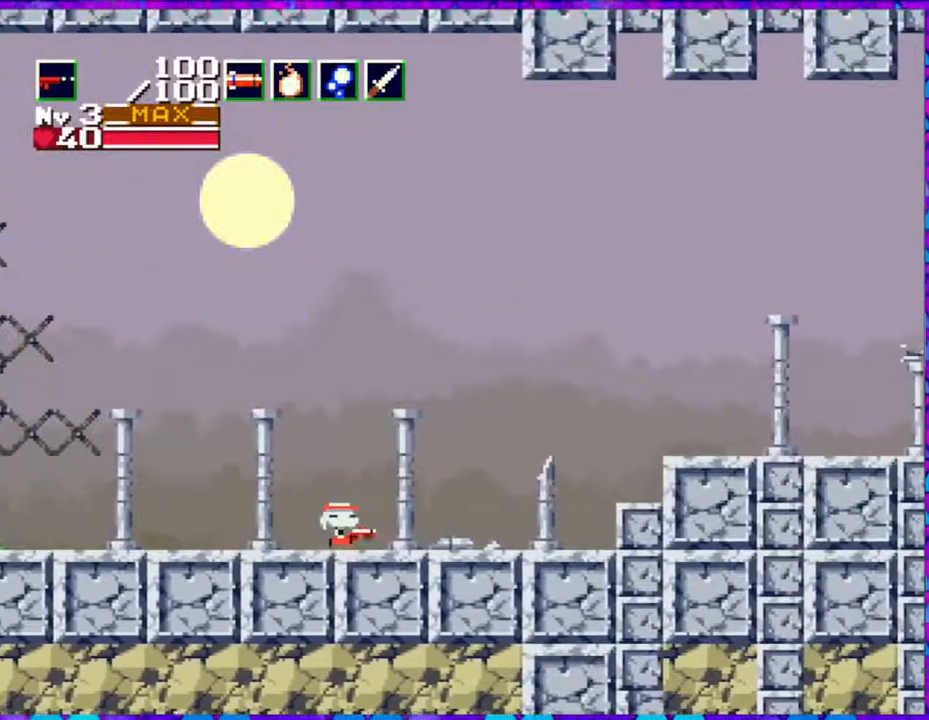
{"buttons": ["DPAD_RIGHT"], "right_stick": "center", "events": []}
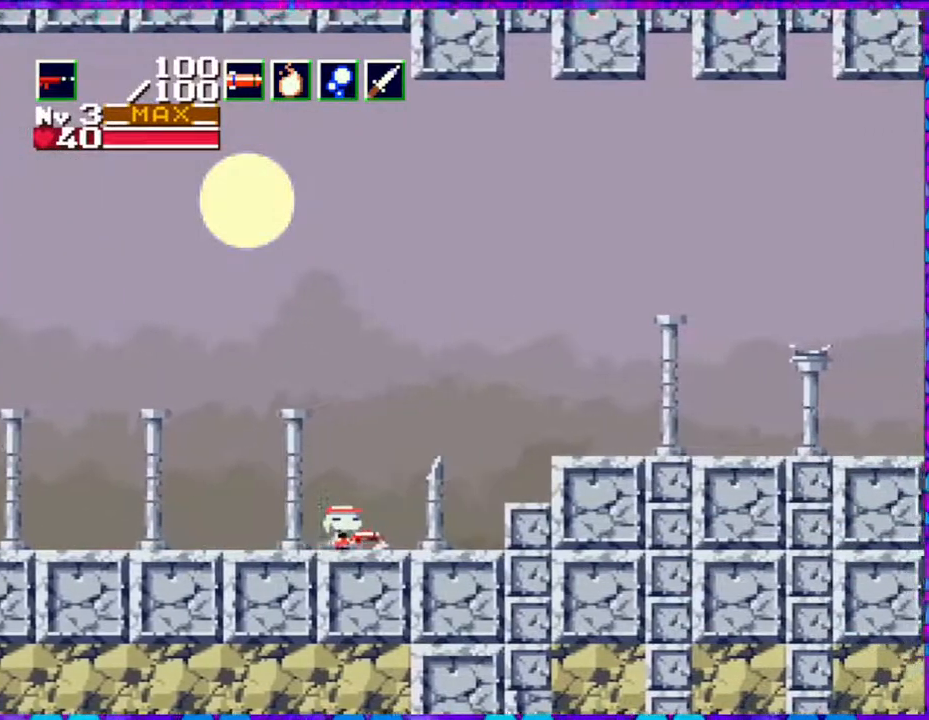
{"buttons": ["B", "DPAD_RIGHT"], "right_stick": "center", "events": [[100, "B", "down"]]}
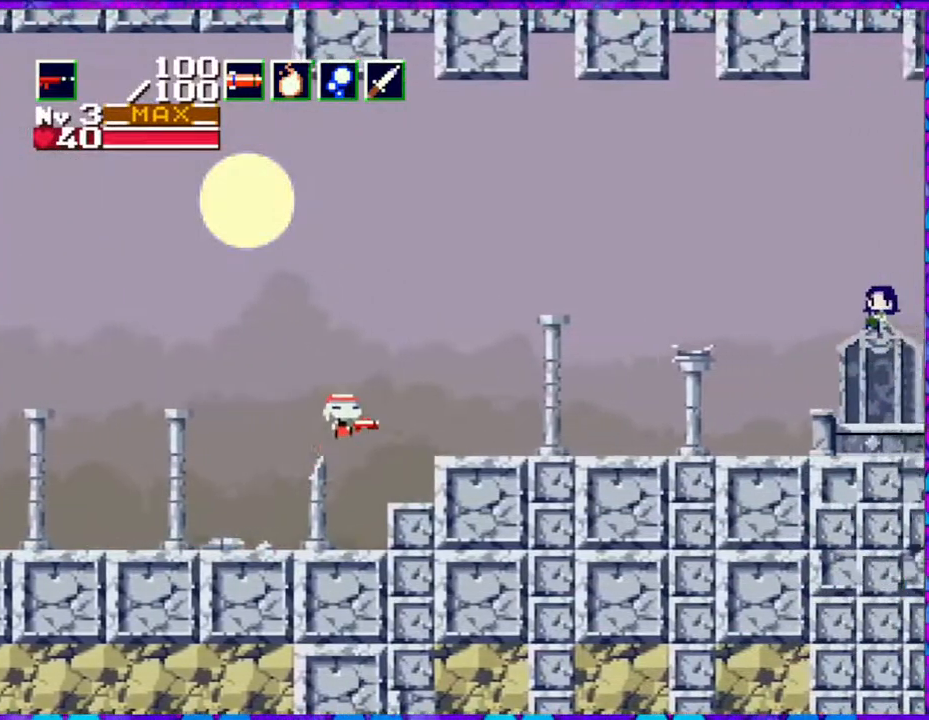
{"buttons": ["DPAD_RIGHT"], "right_stick": "center", "events": [[417, "B", "up"]]}
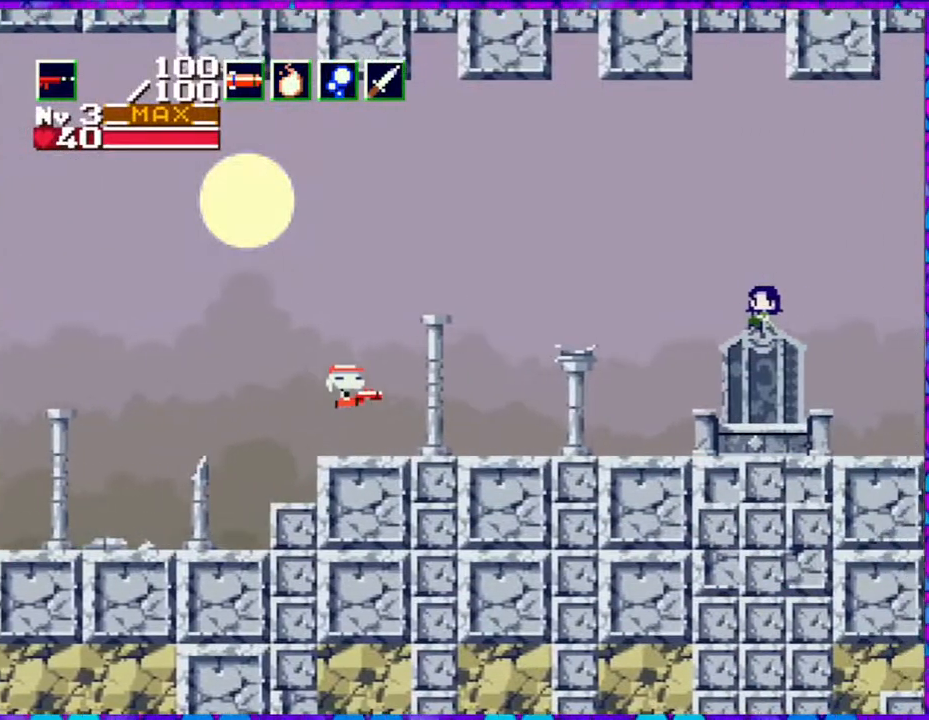
{"buttons": ["DPAD_RIGHT"], "right_stick": "center", "events": []}
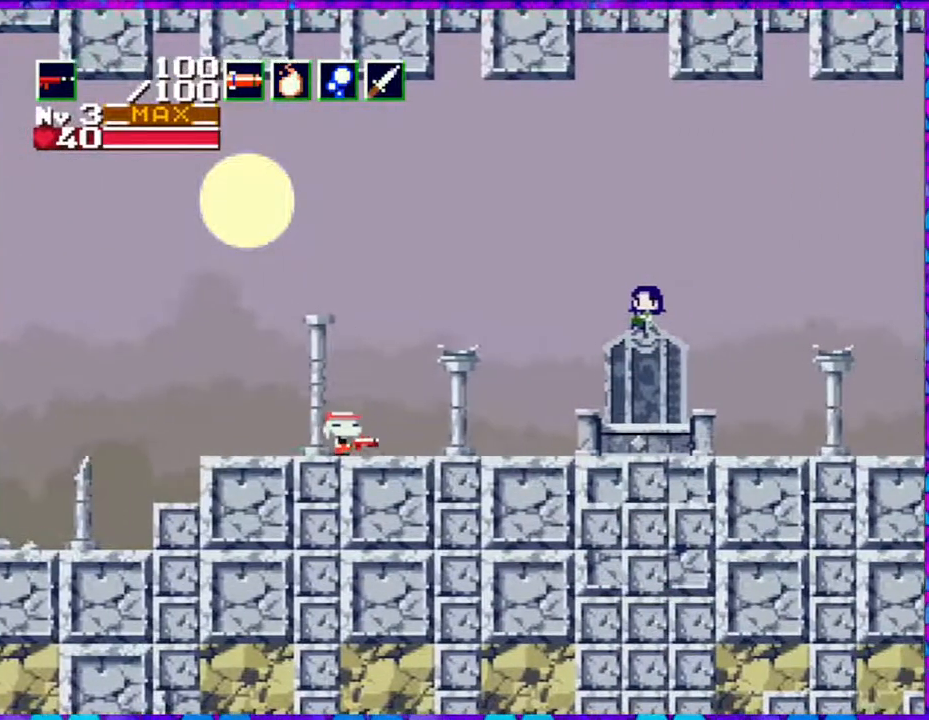
{"buttons": ["DPAD_RIGHT"], "right_stick": "center", "events": []}
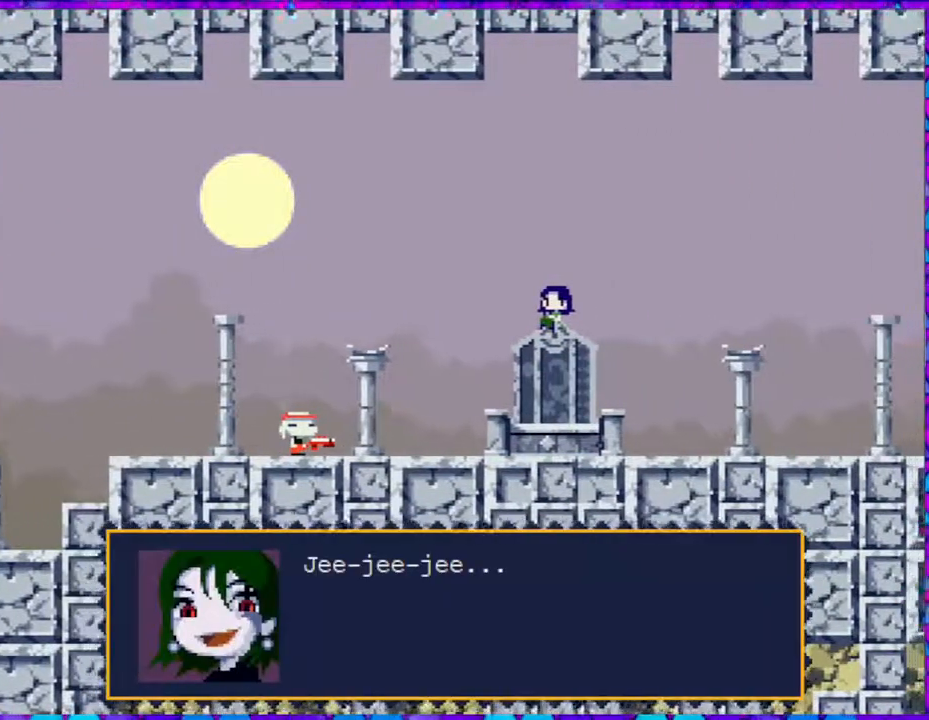
{"buttons": ["B"], "right_stick": "center", "events": [[233, "DPAD_RIGHT", "up"], [300, "B", "down"]]}
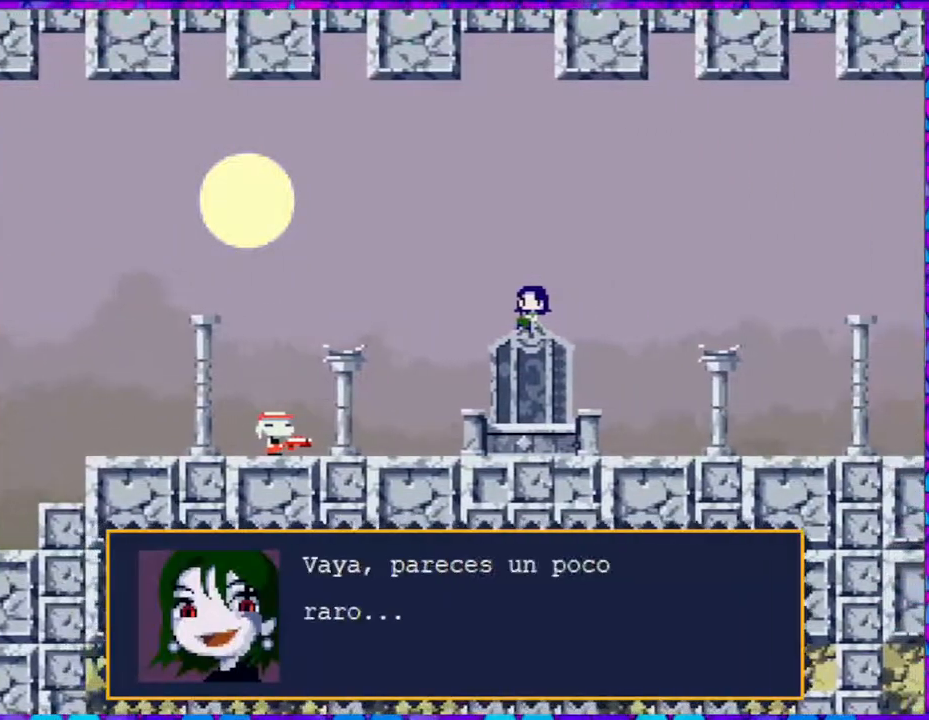
{"buttons": [], "right_stick": "center", "events": [[317, "B", "up"]]}
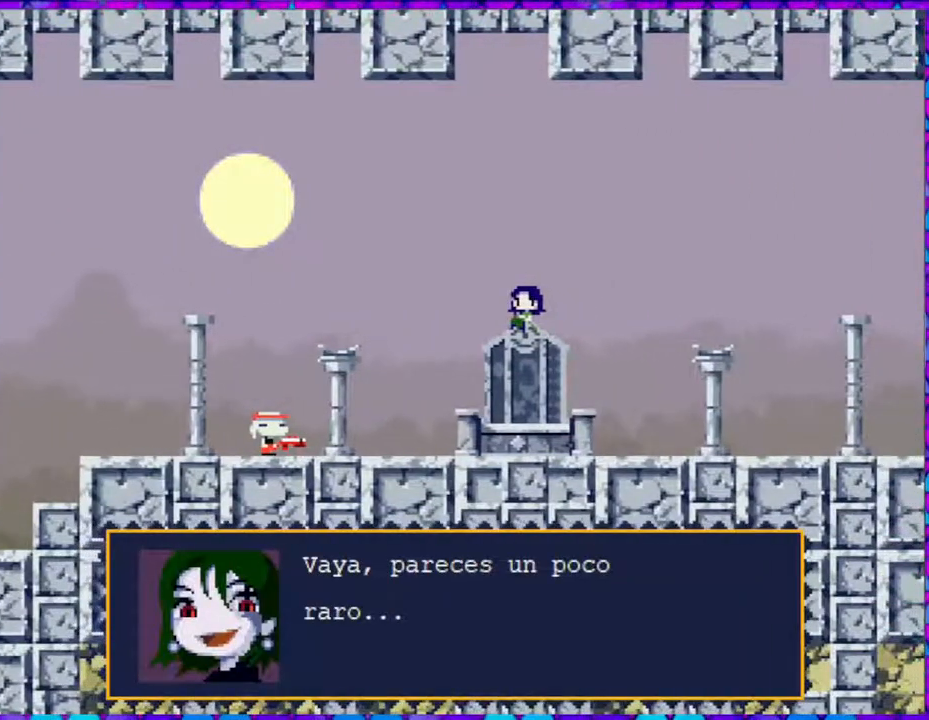
{"buttons": ["B"], "right_stick": "center", "events": [[250, "B", "down"]]}